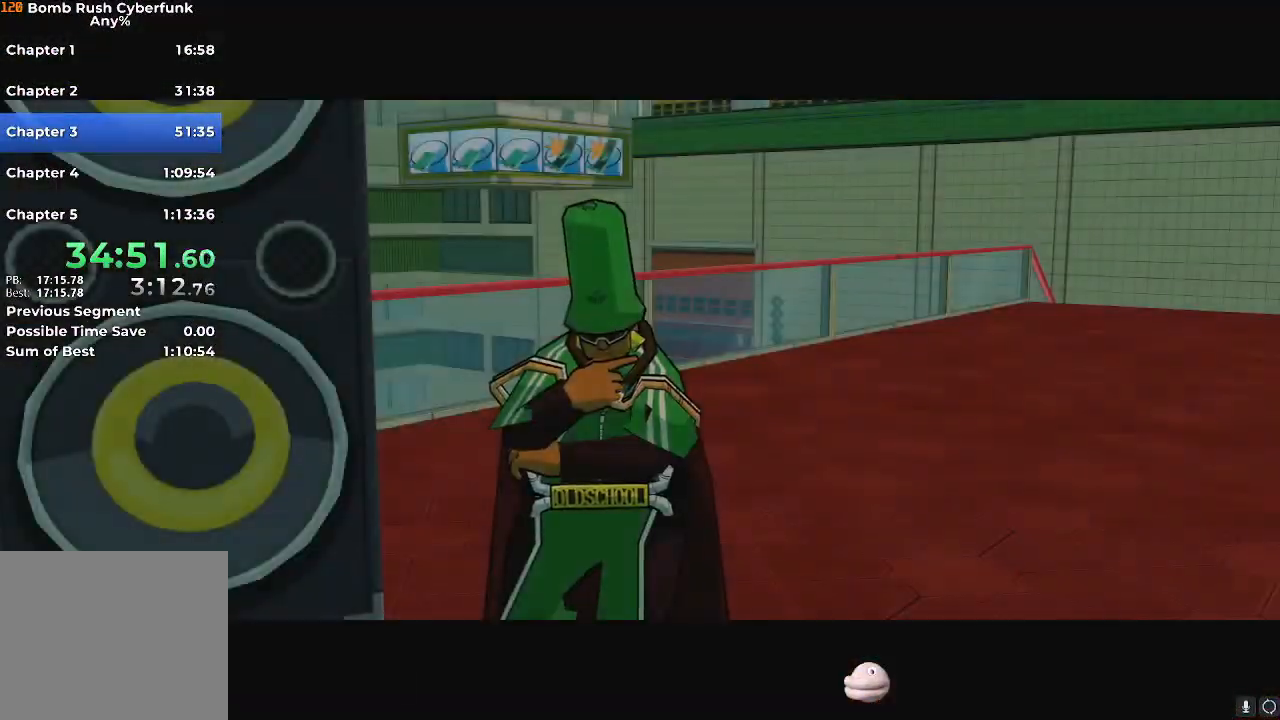
Gameplay with a controller (Nintendo layout); each line is a JSON object with the inputs held at the frame after it. "events" lists button and stick changes between this image and that frame as [ms after this image, input, new state], when the widget could be followed in between. Not read: L3 R3.
{"buttons": [], "left_stick": "center", "right_stick": "center", "events": [[33, "A", "down"], [67, "A", "up"], [117, "A", "down"], [167, "A", "up"], [200, "A", "down"], [233, "A", "up"], [300, "A", "down"], [350, "A", "up"], [400, "A", "down"], [450, "A", "up"]]}
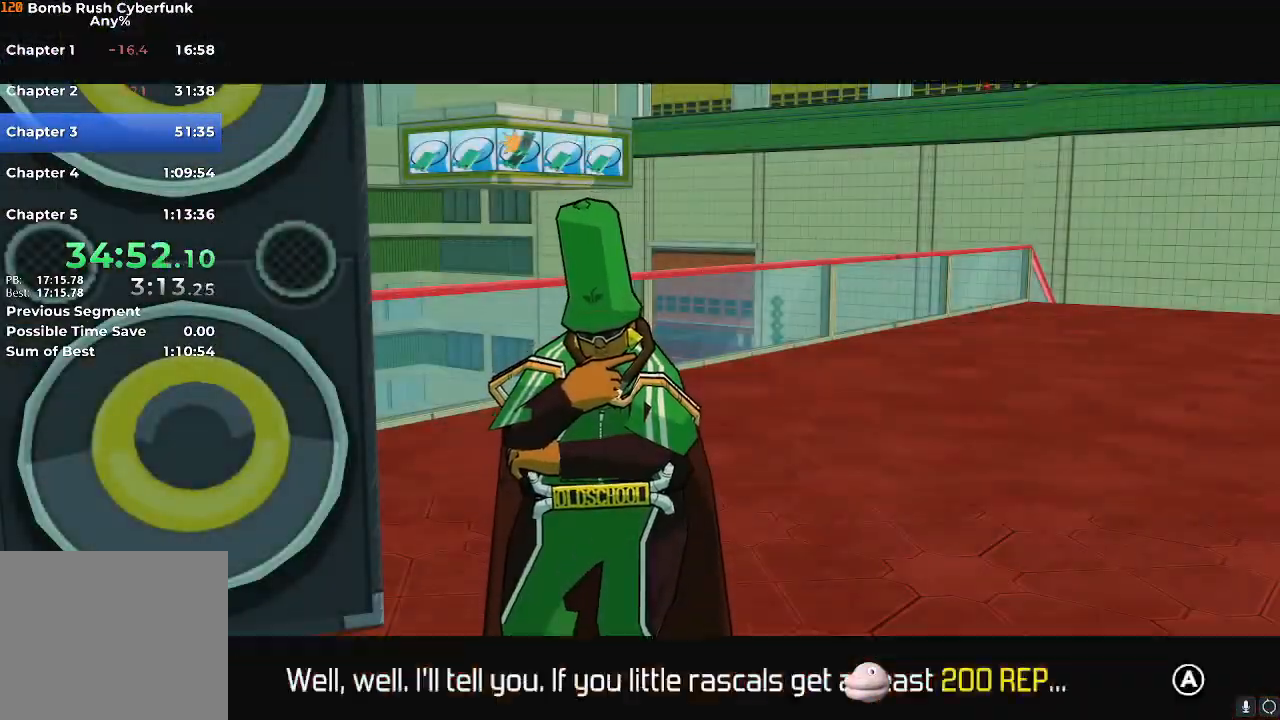
{"buttons": ["A"], "left_stick": "center", "right_stick": "center", "events": [[17, "A", "down"], [67, "A", "up"], [134, "A", "down"], [184, "A", "up"], [234, "A", "down"], [334, "A", "up"], [367, "A", "down"], [451, "A", "up"], [501, "A", "down"]]}
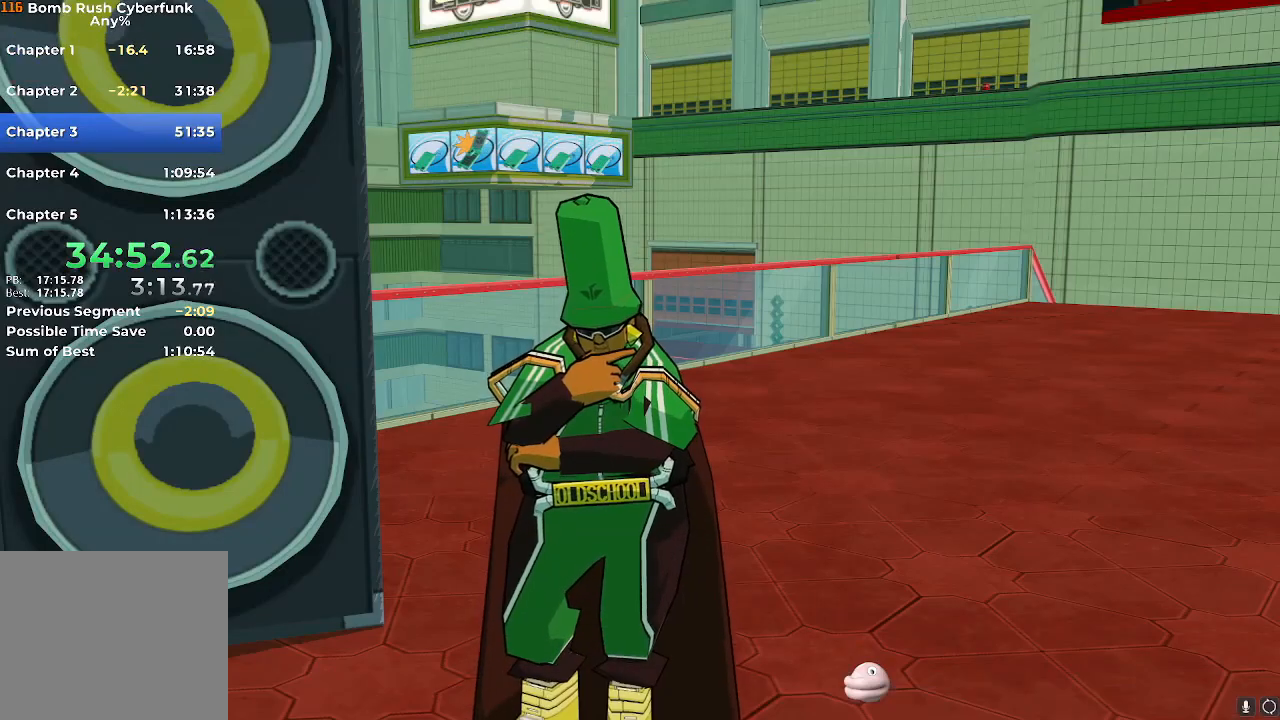
{"buttons": [], "left_stick": "down", "right_stick": "center", "events": [[50, "A", "up"], [100, "A", "down"], [133, "A", "up"], [217, "A", "down"], [283, "A", "up"], [317, "left_stick", "down"], [334, "A", "down"], [367, "A", "up"]]}
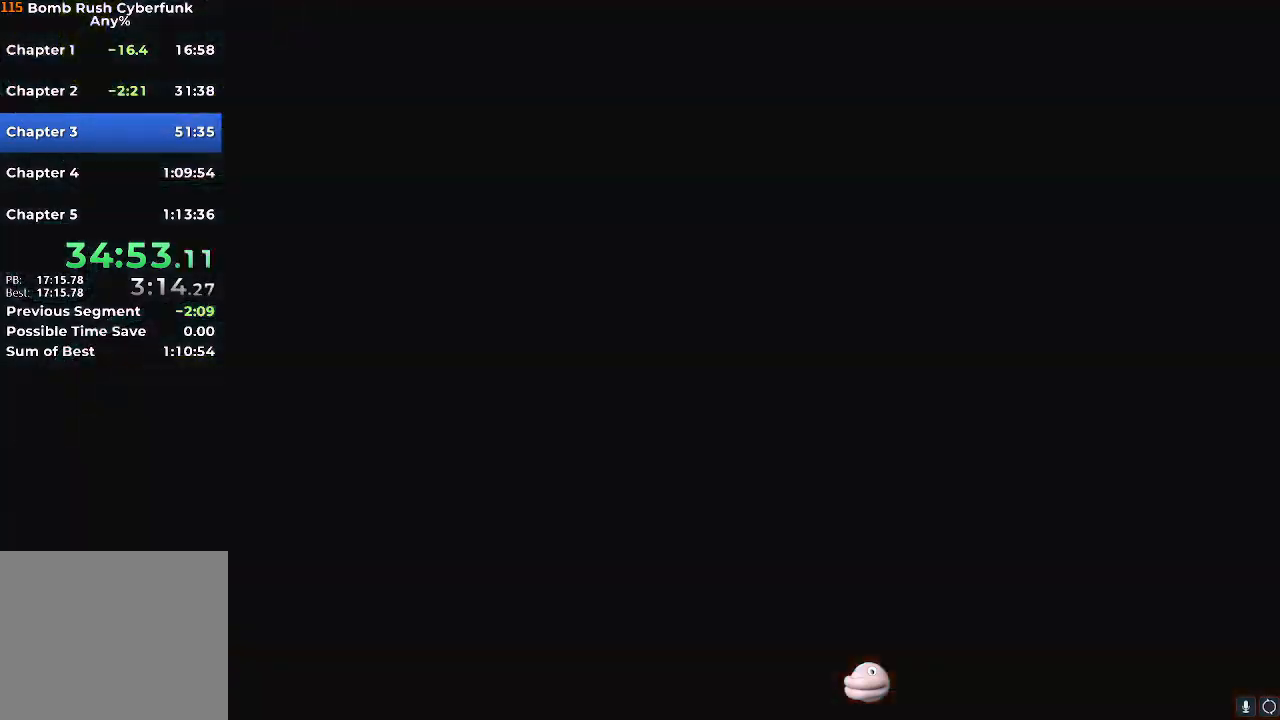
{"buttons": [], "left_stick": "down-right", "right_stick": "down-right", "events": [[151, "right_stick", "down-right"], [167, "left_stick", "down-left"], [367, "left_stick", "down"], [467, "left_stick", "down-right"]]}
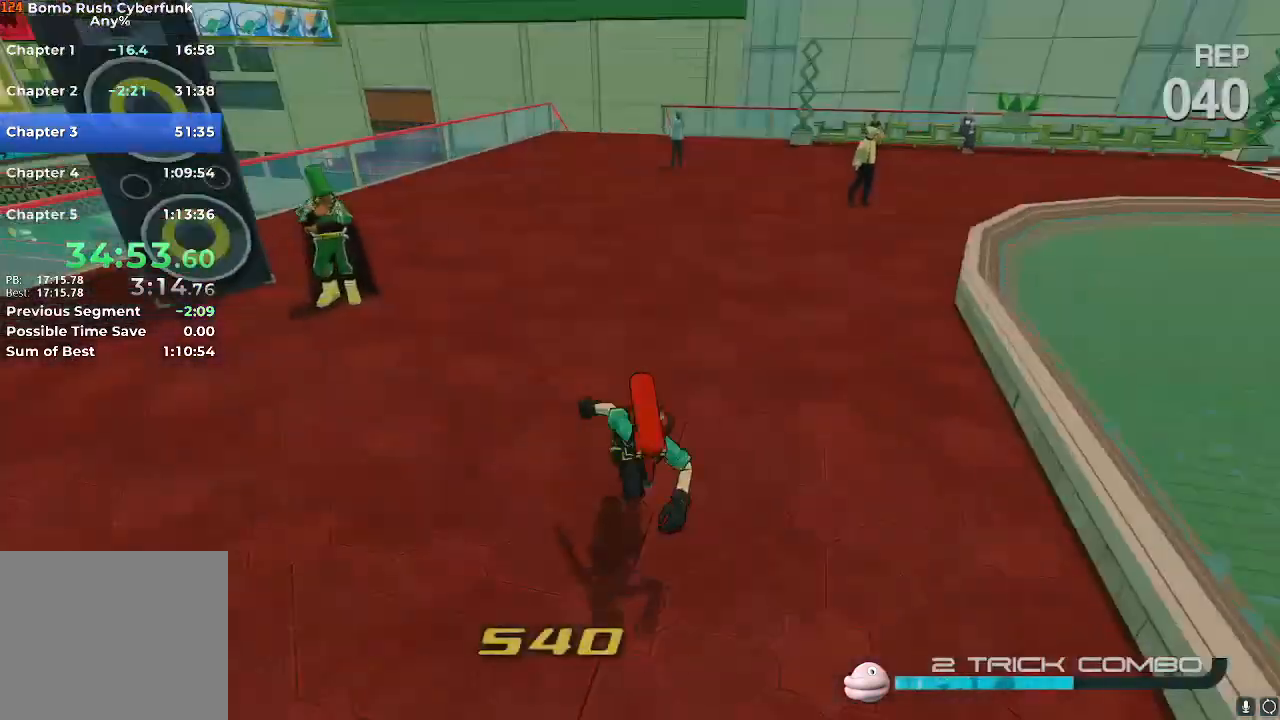
{"buttons": [], "left_stick": "down-left", "right_stick": "down-right", "events": [[117, "right_stick", "right"], [167, "left_stick", "down-left"], [300, "left_stick", "up-left"], [300, "right_stick", "down-left"], [417, "right_stick", "down-right"], [450, "left_stick", "down-left"]]}
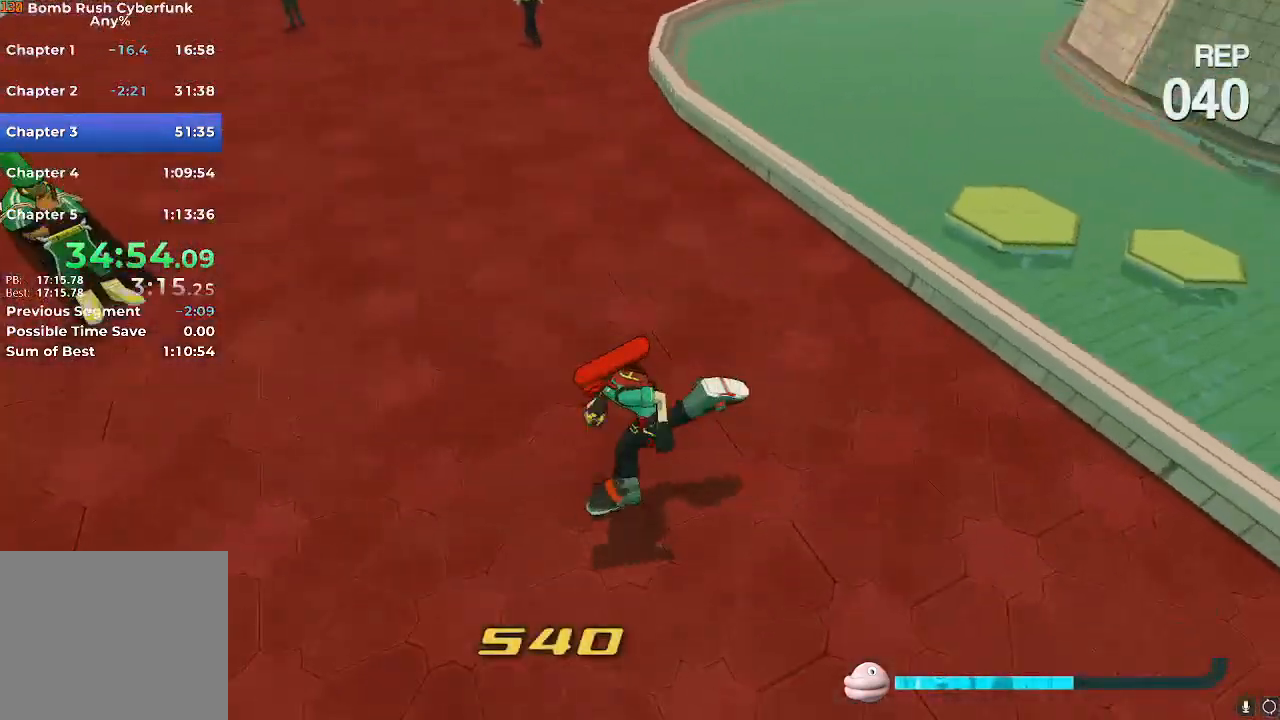
{"buttons": [], "left_stick": "down-right", "right_stick": "center", "events": [[50, "left_stick", "down-right"], [67, "right_stick", "right"], [467, "right_stick", "center"]]}
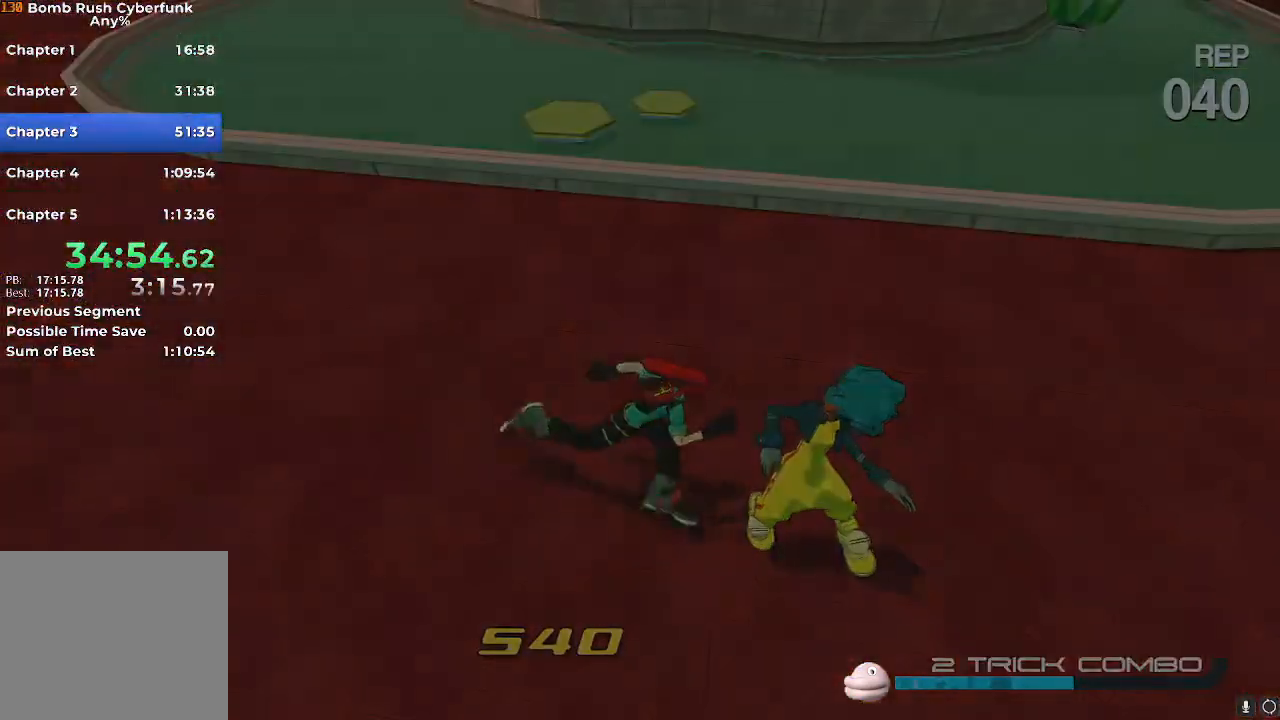
{"buttons": ["X"], "left_stick": "center", "right_stick": "center", "events": [[67, "left_stick", "center"], [100, "X", "down"]]}
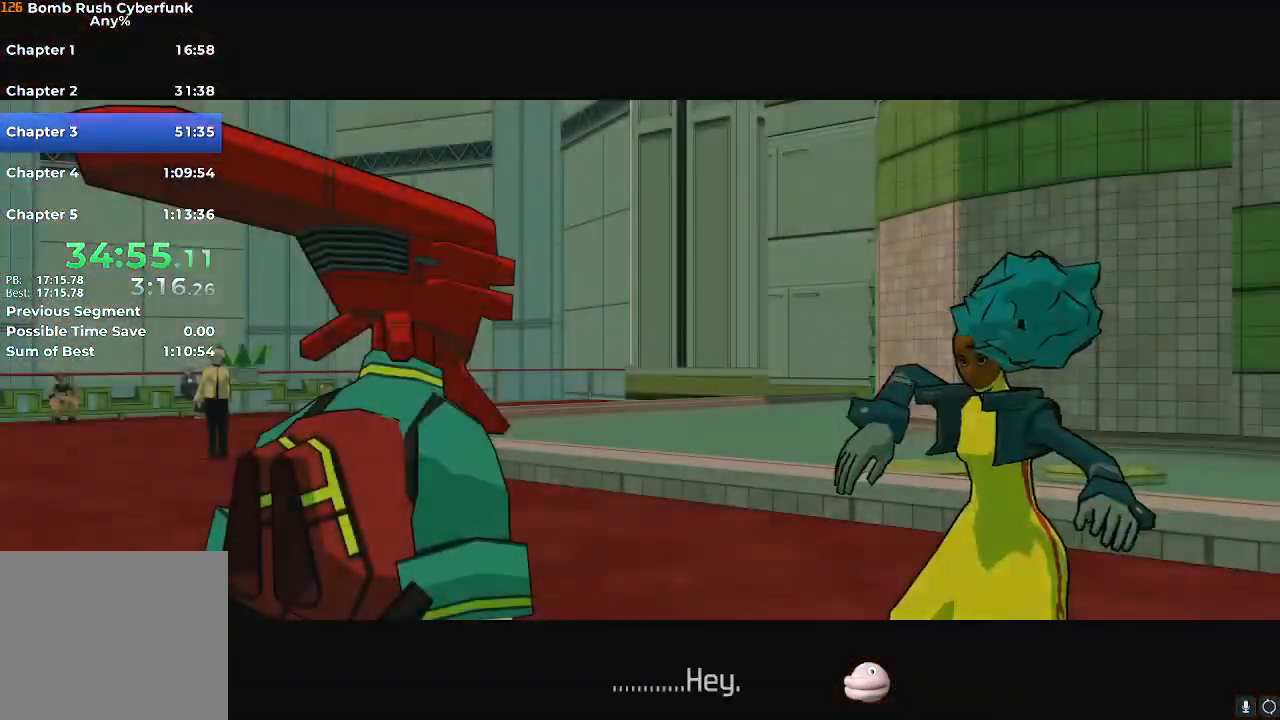
{"buttons": ["X"], "left_stick": "center", "right_stick": "center", "events": []}
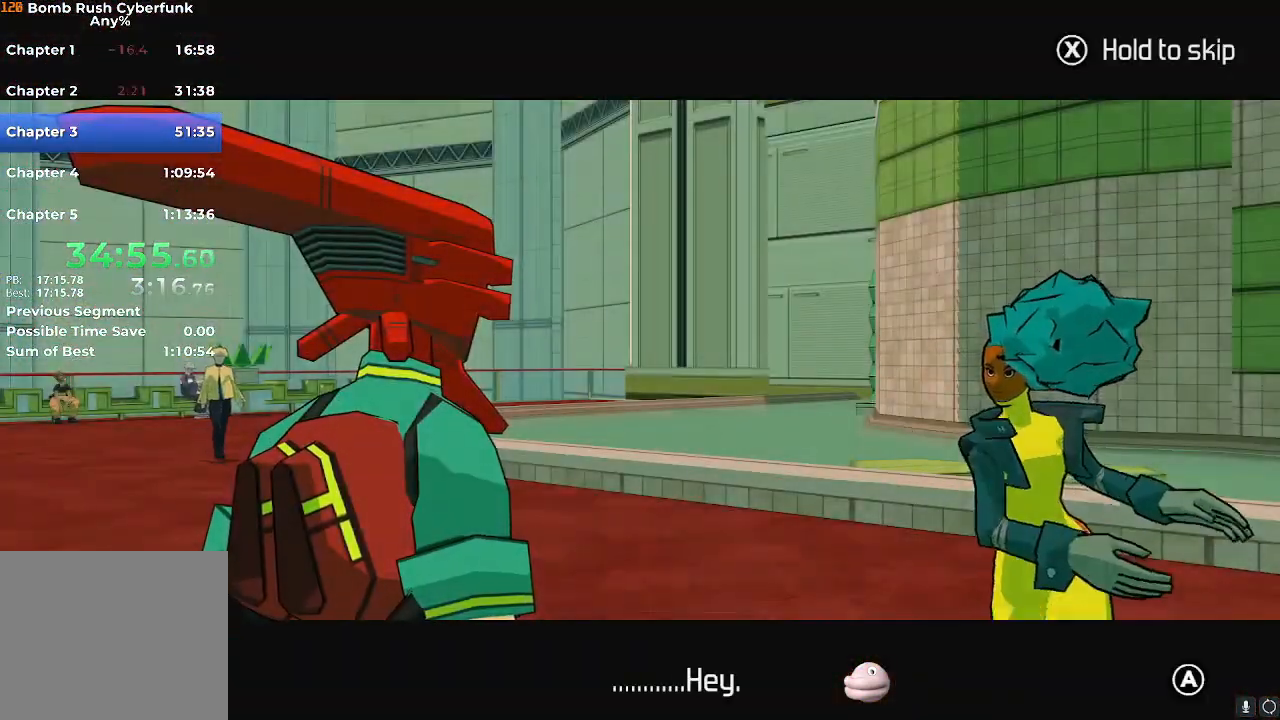
{"buttons": ["X"], "left_stick": "up-left", "right_stick": "center", "events": [[67, "left_stick", "up-left"]]}
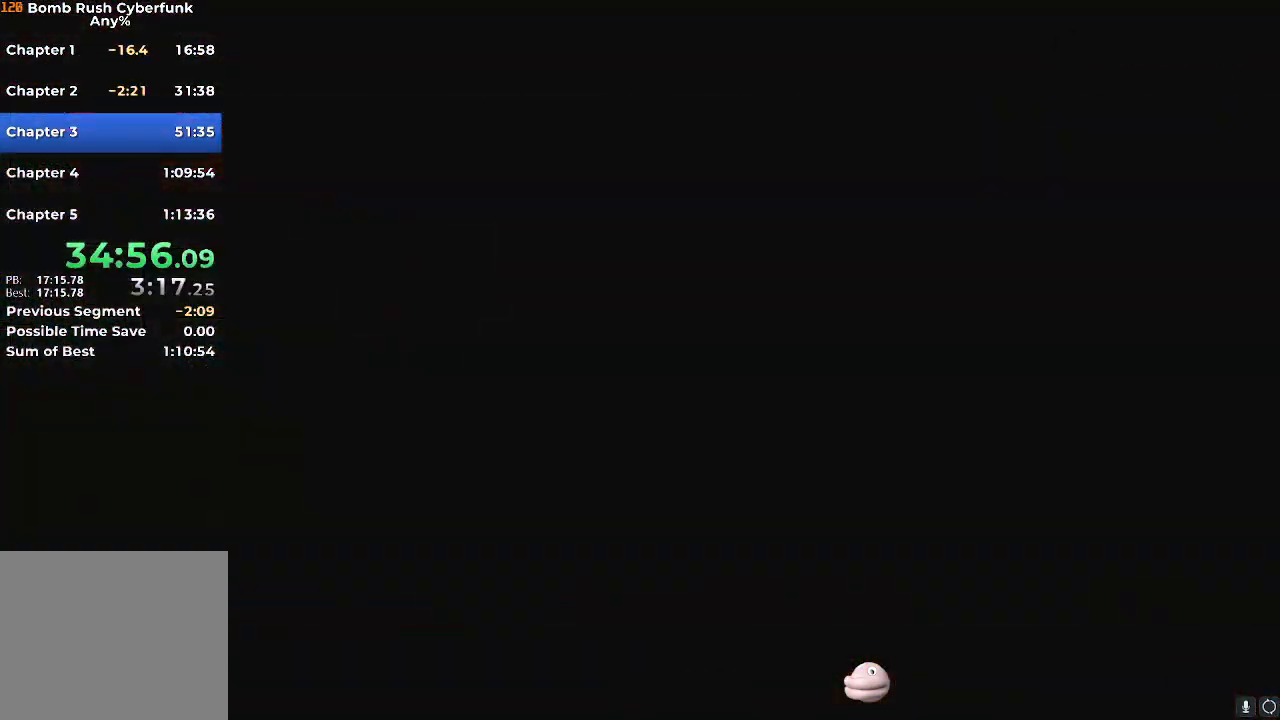
{"buttons": [], "left_stick": "left", "right_stick": "left", "events": [[67, "X", "up"], [201, "A", "down"], [301, "A", "up"], [334, "L1", "down"], [417, "L1", "up"], [467, "left_stick", "left"], [467, "right_stick", "left"]]}
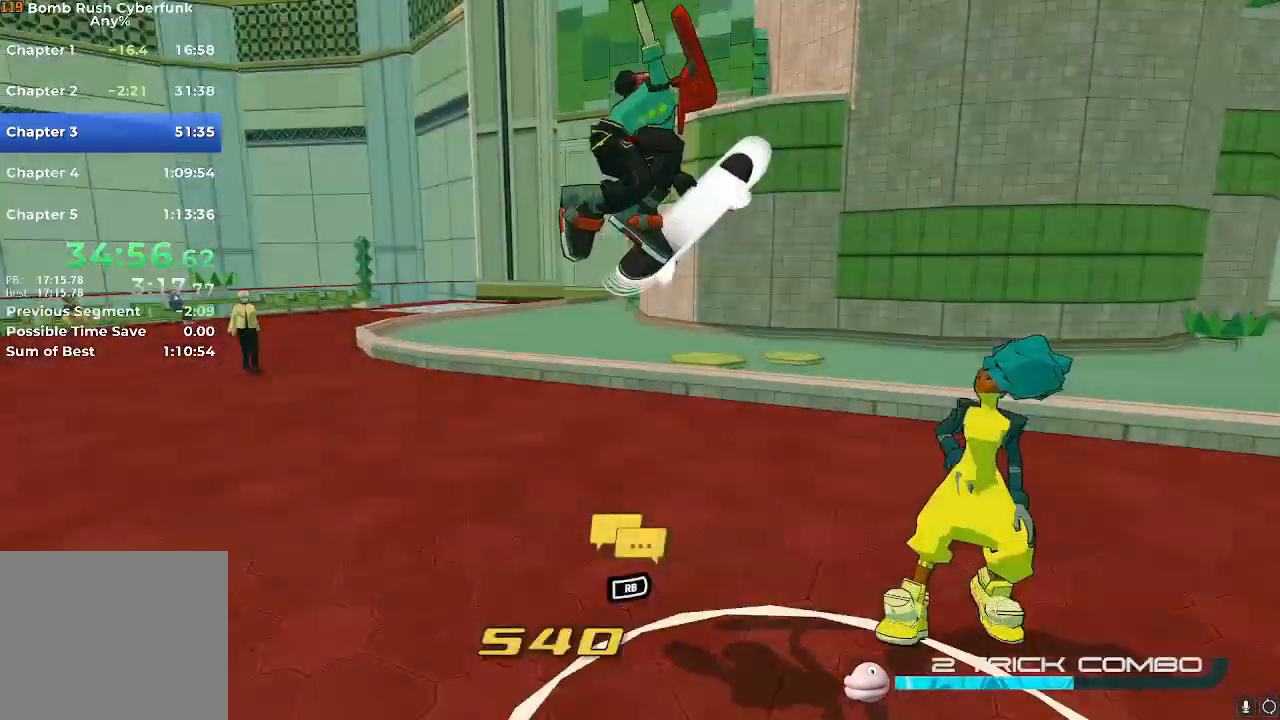
{"buttons": ["R2"], "left_stick": "up-left", "right_stick": "down-left", "events": [[17, "R2", "down"], [334, "right_stick", "center"], [400, "left_stick", "up-left"], [500, "right_stick", "down-left"]]}
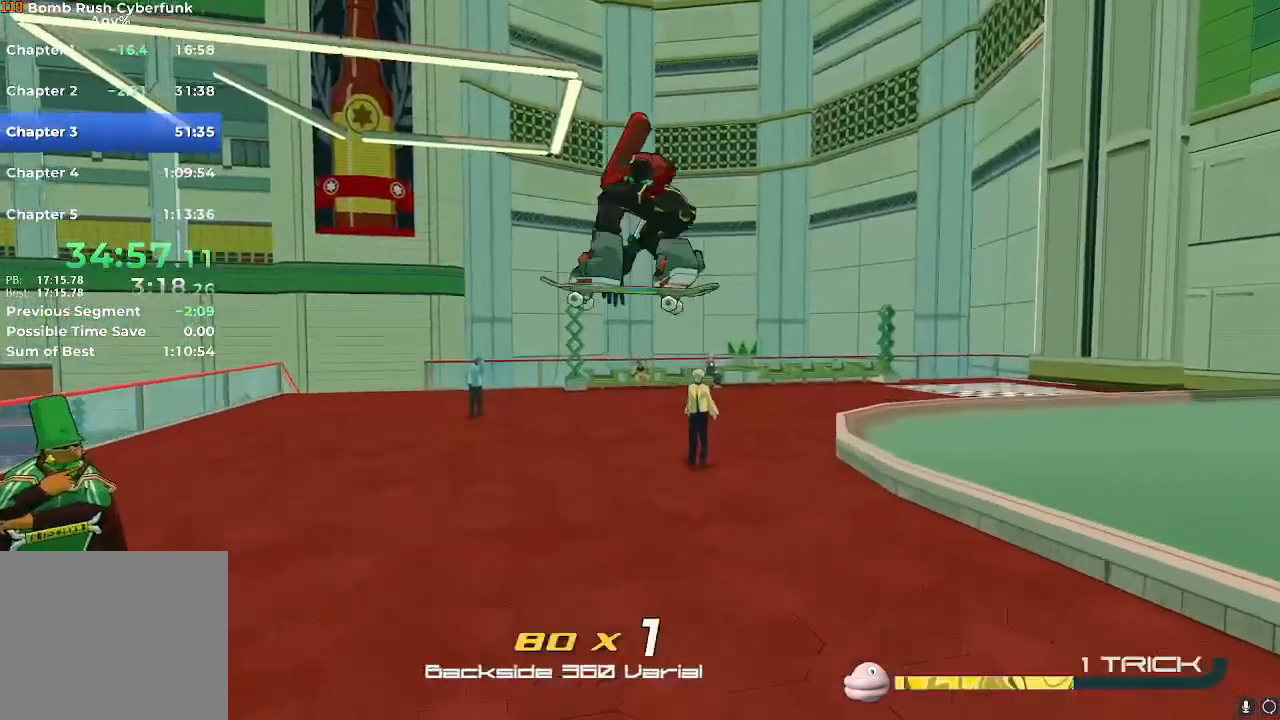
{"buttons": ["R2"], "left_stick": "up", "right_stick": "center", "events": [[301, "right_stick", "center"], [317, "left_stick", "up"]]}
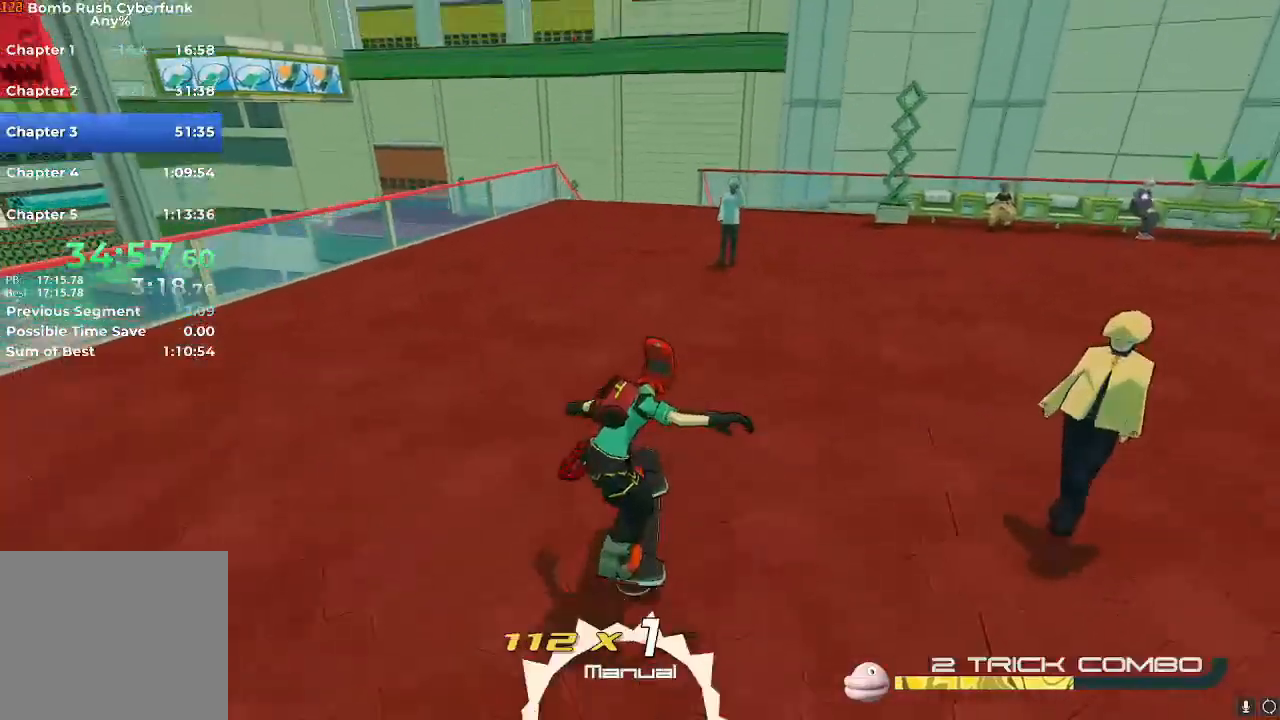
{"buttons": ["R2"], "left_stick": "up", "right_stick": "center", "events": [[133, "A", "down"], [200, "A", "up"], [200, "L2", "down"], [317, "L2", "up"]]}
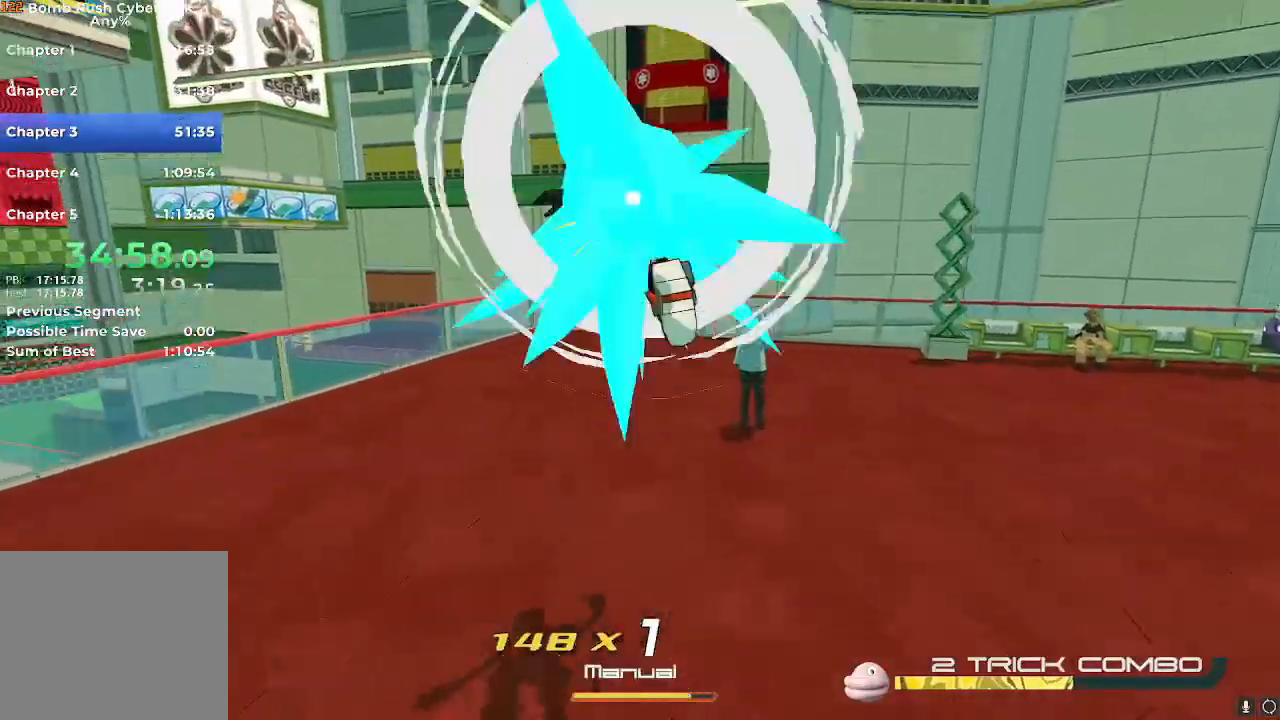
{"buttons": ["R2"], "left_stick": "up", "right_stick": "center", "events": []}
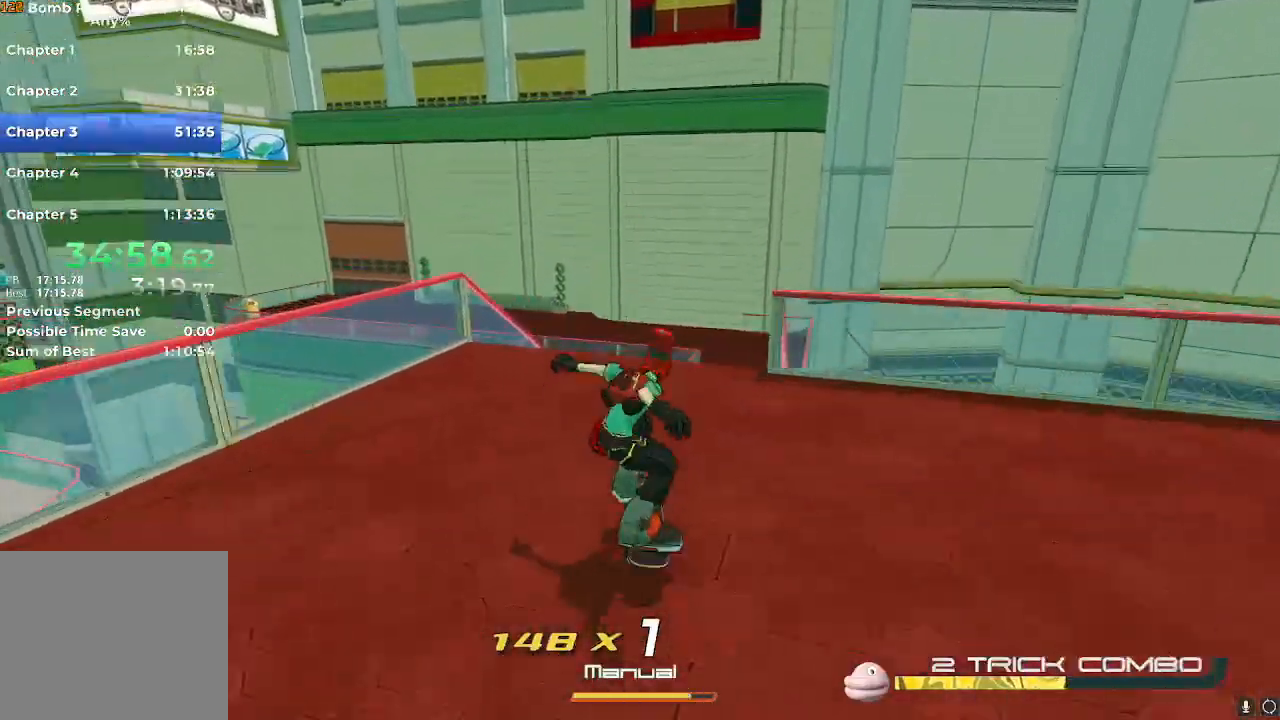
{"buttons": [], "left_stick": "up", "right_stick": "center", "events": [[83, "left_stick", "up-left"], [217, "A", "down"], [350, "A", "up"], [500, "R2", "up"], [500, "left_stick", "up"]]}
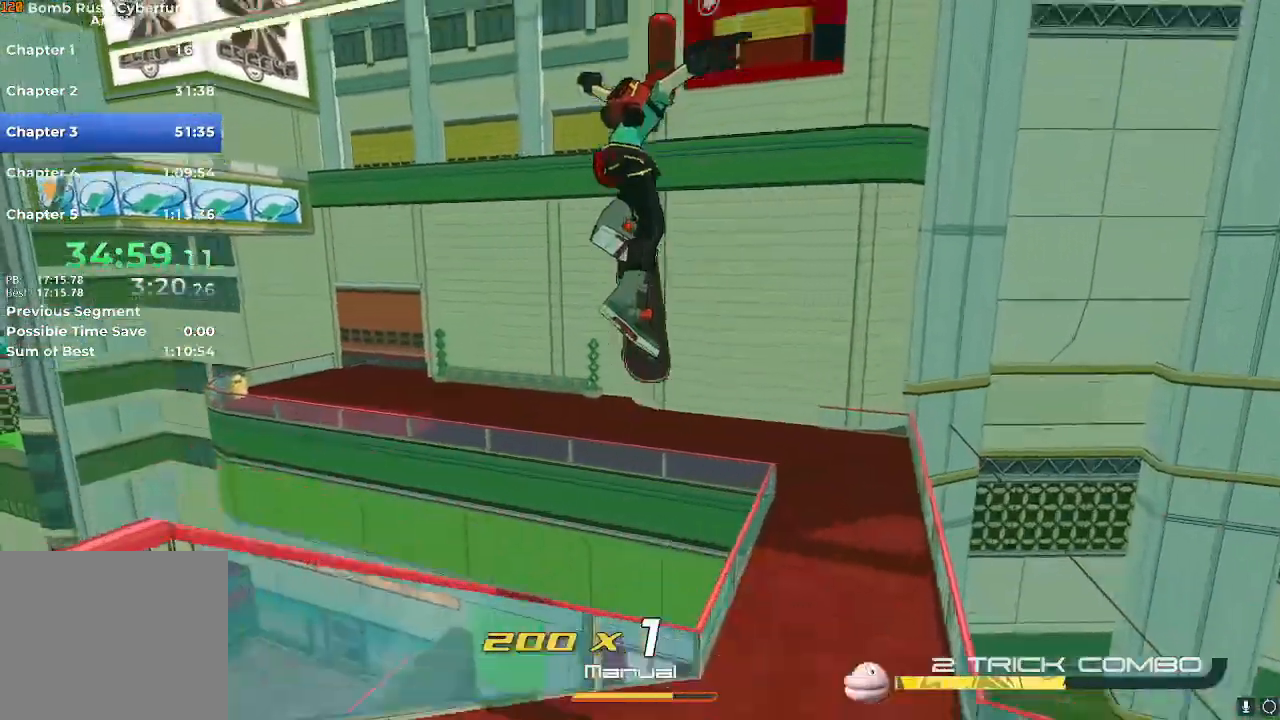
{"buttons": ["L2"], "left_stick": "up", "right_stick": "center"}
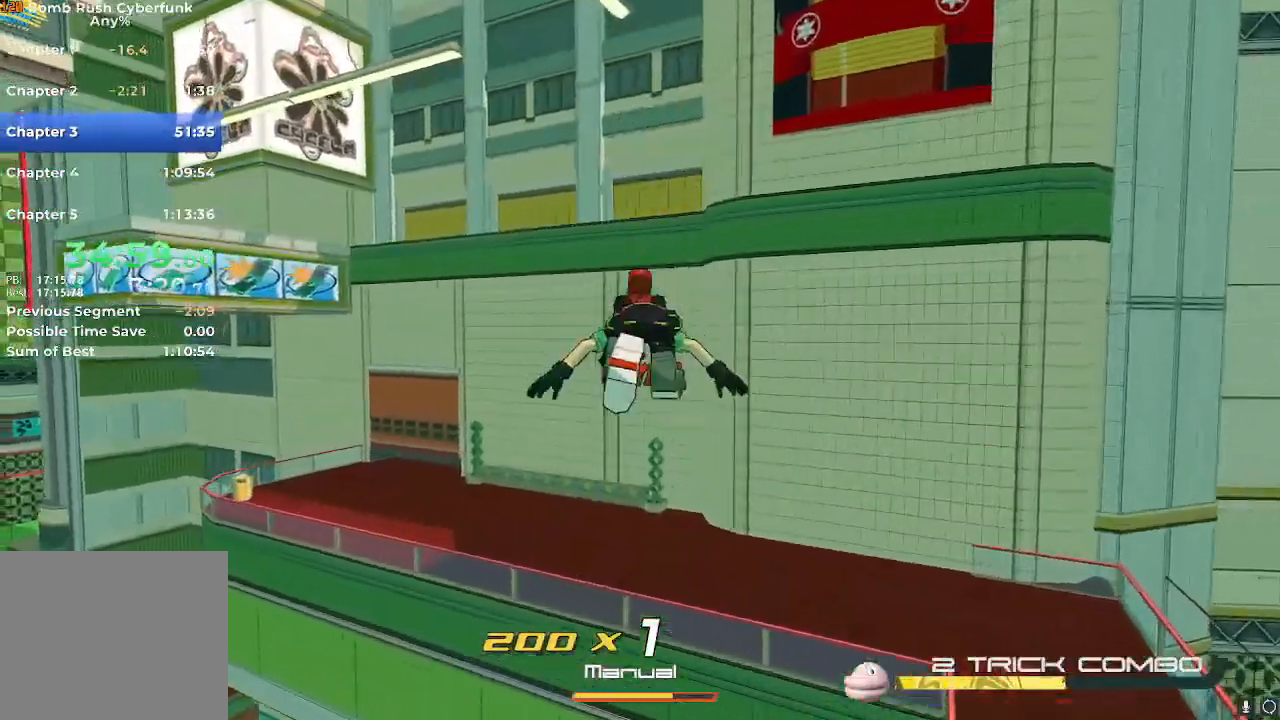
{"buttons": ["R2"], "left_stick": "up", "right_stick": "center", "events": [[50, "L2", "up"], [283, "A", "down"], [400, "R2", "down"], [434, "A", "up"]]}
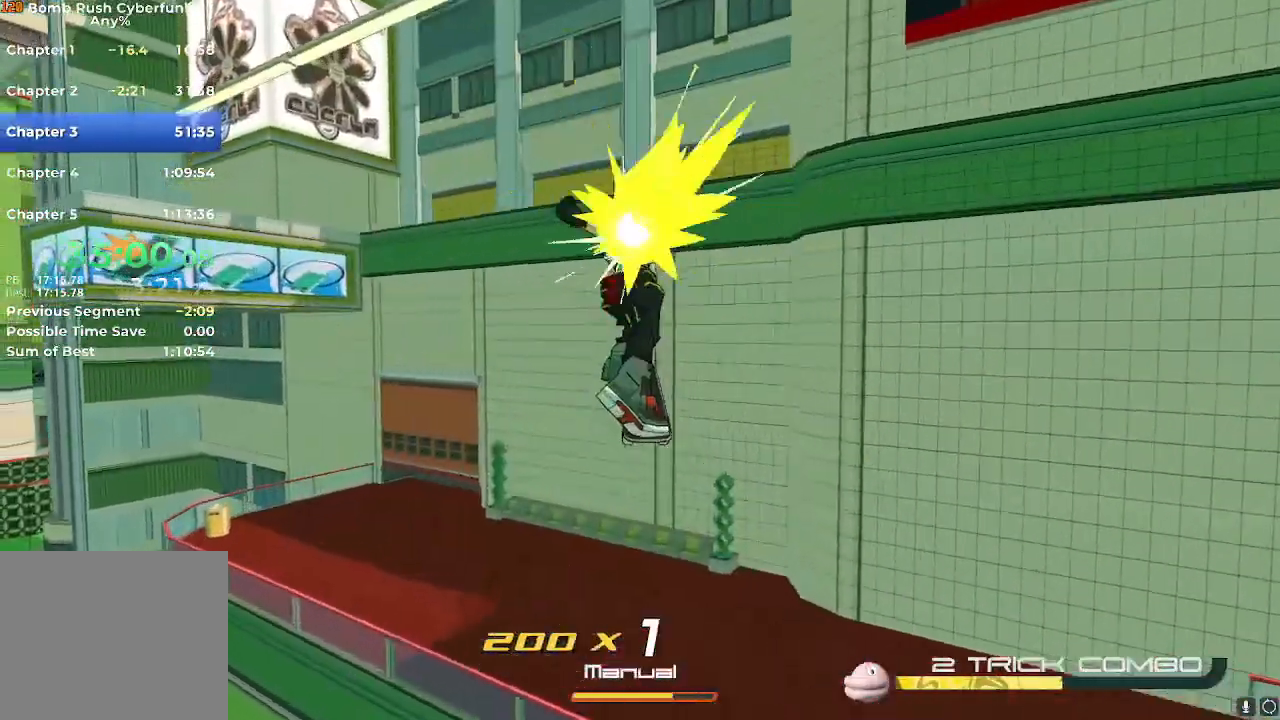
{"buttons": ["R2"], "left_stick": "up-left", "right_stick": "center"}
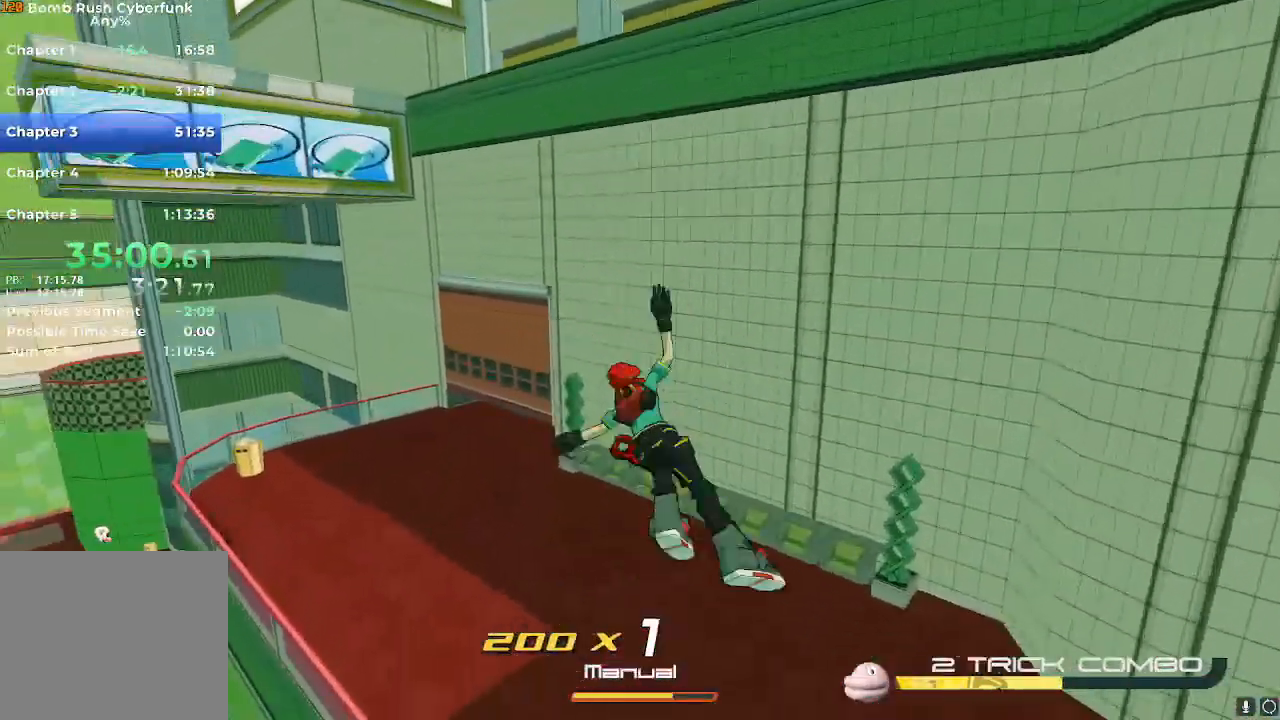
{"buttons": ["R2"], "left_stick": "up", "right_stick": "center", "events": [[300, "left_stick", "up"]]}
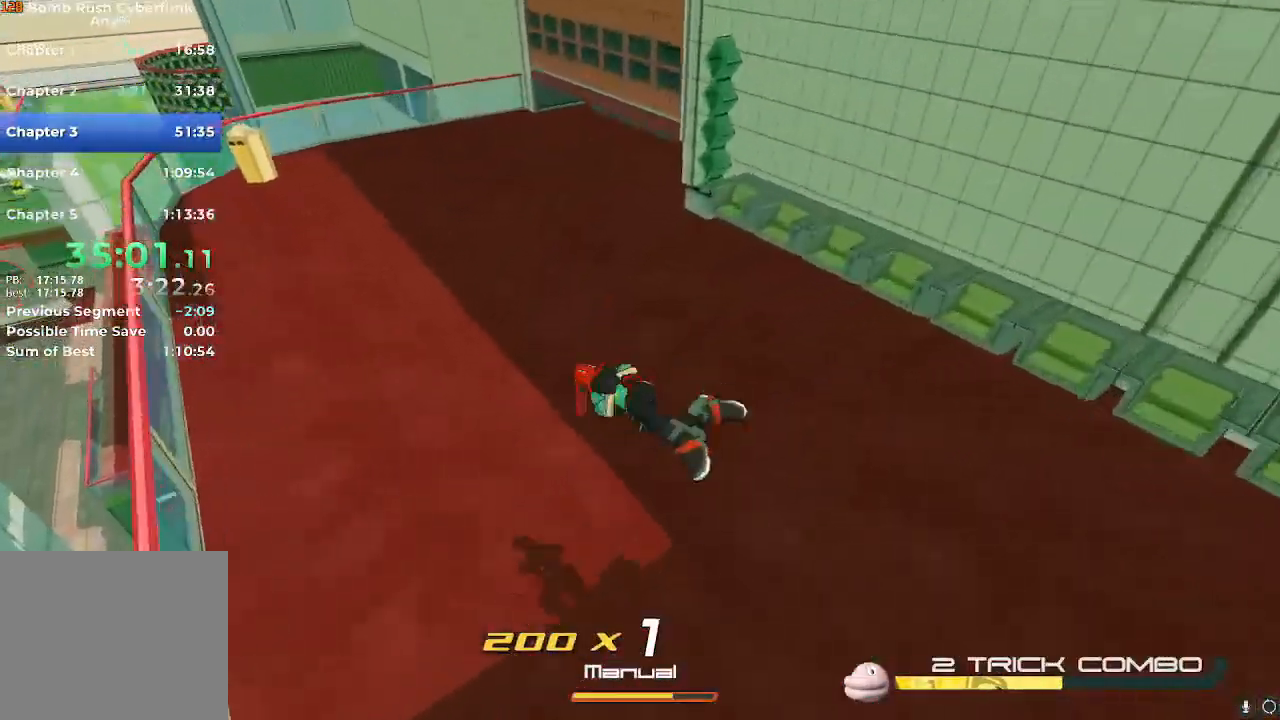
{"buttons": ["R2"], "left_stick": "up", "right_stick": "center", "events": []}
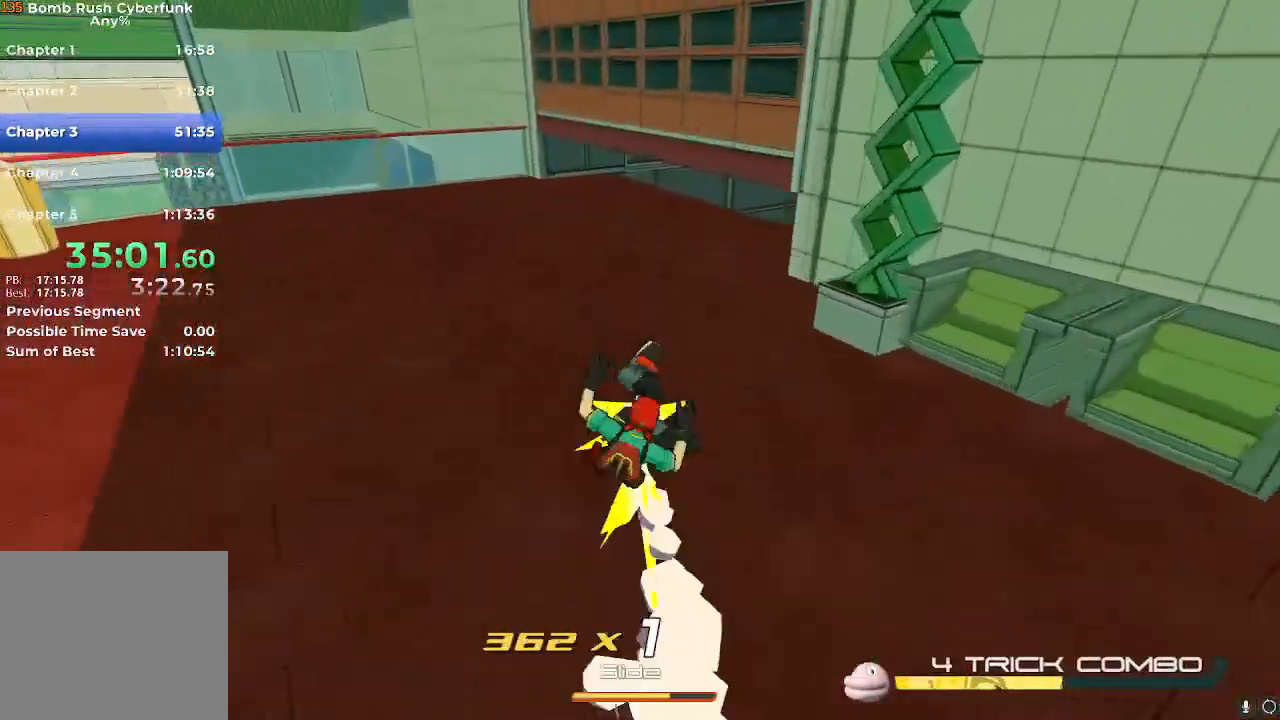
{"buttons": ["R2"], "left_stick": "up-right", "right_stick": "center", "events": [[34, "left_stick", "up-right"], [67, "right_stick", "right"], [417, "right_stick", "center"]]}
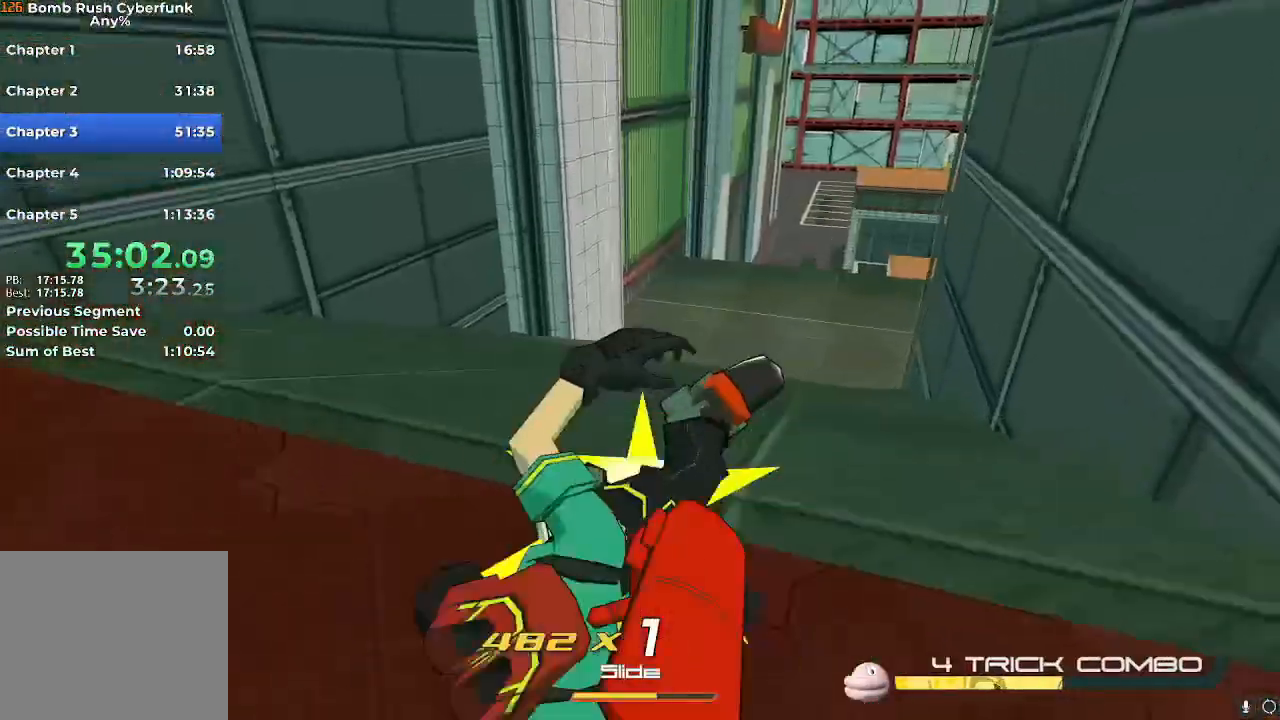
{"buttons": ["L2"], "left_stick": "up", "right_stick": "center", "events": [[50, "right_stick", "right"], [166, "left_stick", "up"], [217, "R2", "up"], [217, "right_stick", "center"], [383, "L2", "down"]]}
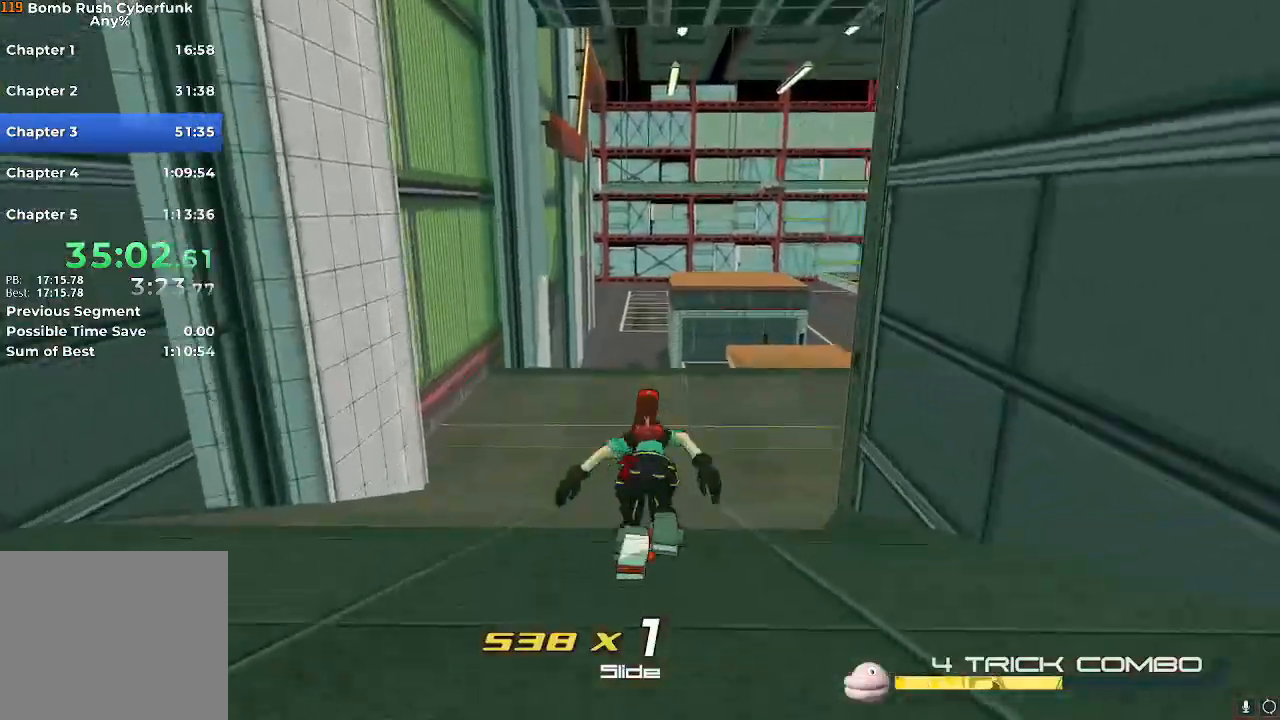
{"buttons": [], "left_stick": "up", "right_stick": "center", "events": [[117, "L2", "up"], [134, "right_stick", "right"], [351, "right_stick", "center"]]}
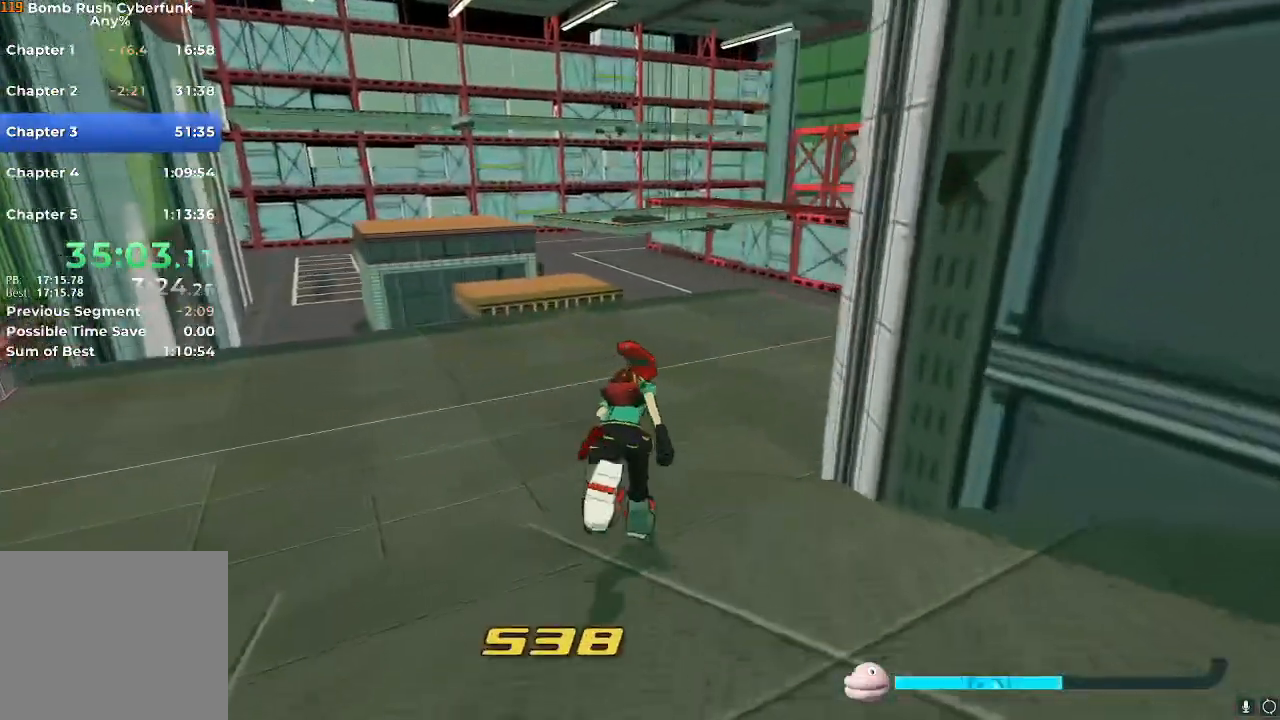
{"buttons": [], "left_stick": "up", "right_stick": "center", "events": [[66, "A", "down"], [100, "A", "up"], [150, "L2", "down"], [267, "L2", "up"]]}
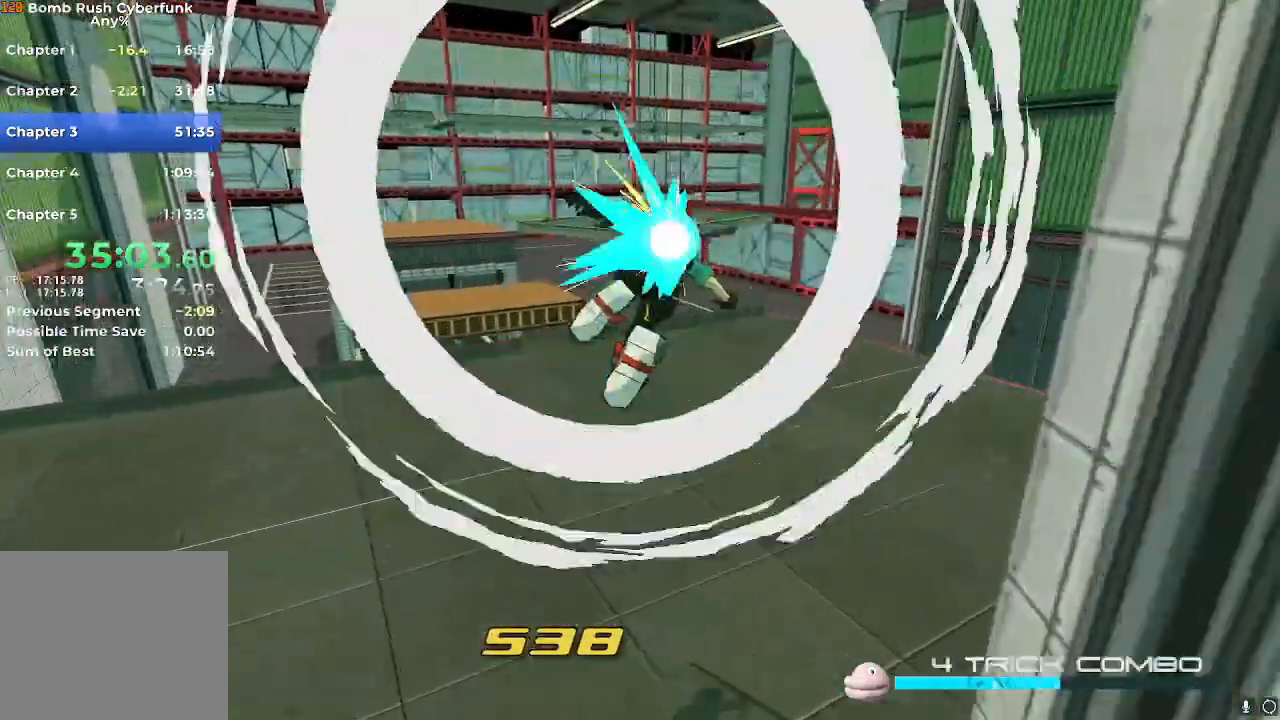
{"buttons": ["R2"], "left_stick": "up", "right_stick": "center", "events": [[184, "R2", "down"]]}
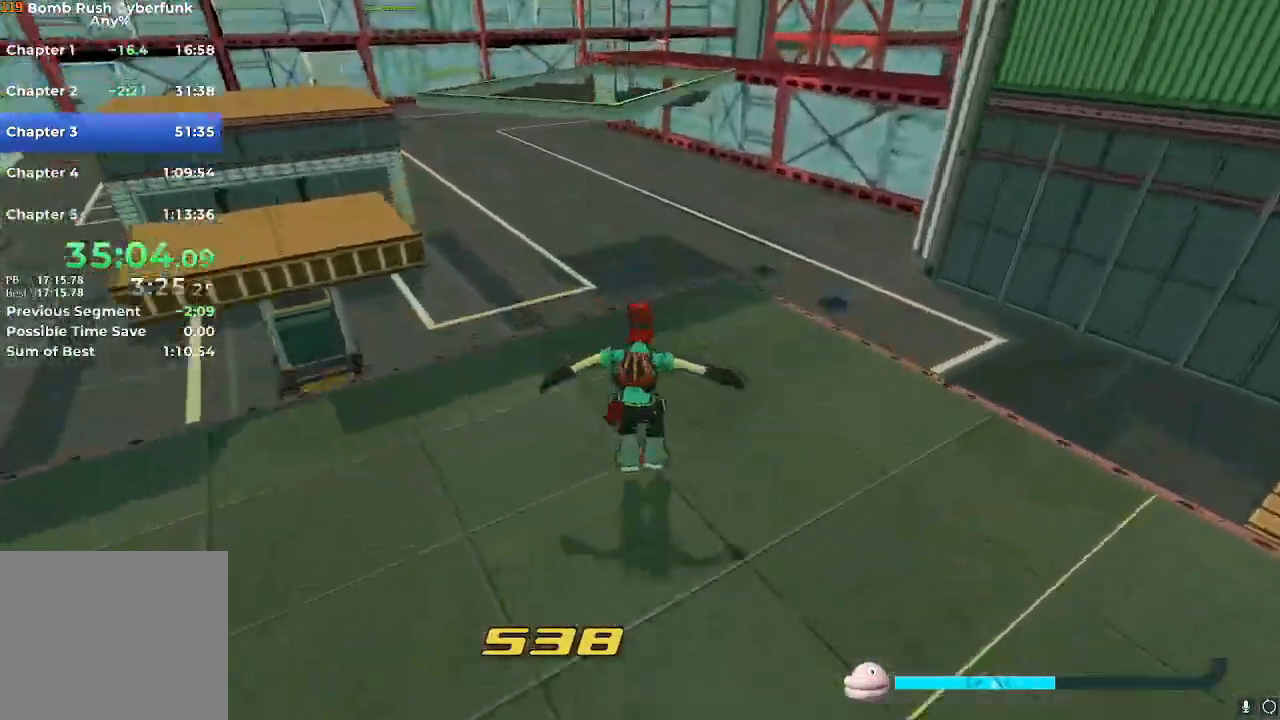
{"buttons": ["A", "R2"], "left_stick": "up", "right_stick": "center", "events": [[200, "A", "down"]]}
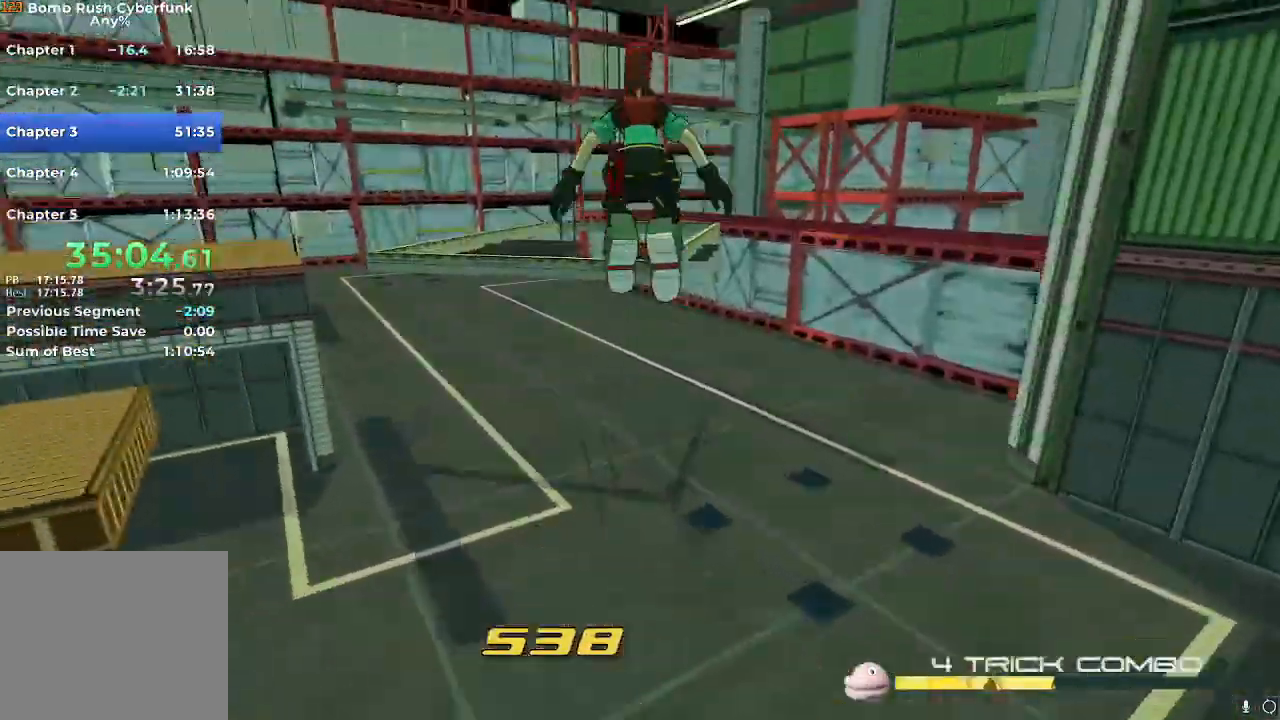
{"buttons": [], "left_stick": "up", "right_stick": "center", "events": [[67, "A", "up"], [84, "R2", "up"], [134, "L2", "down"], [267, "L2", "up"]]}
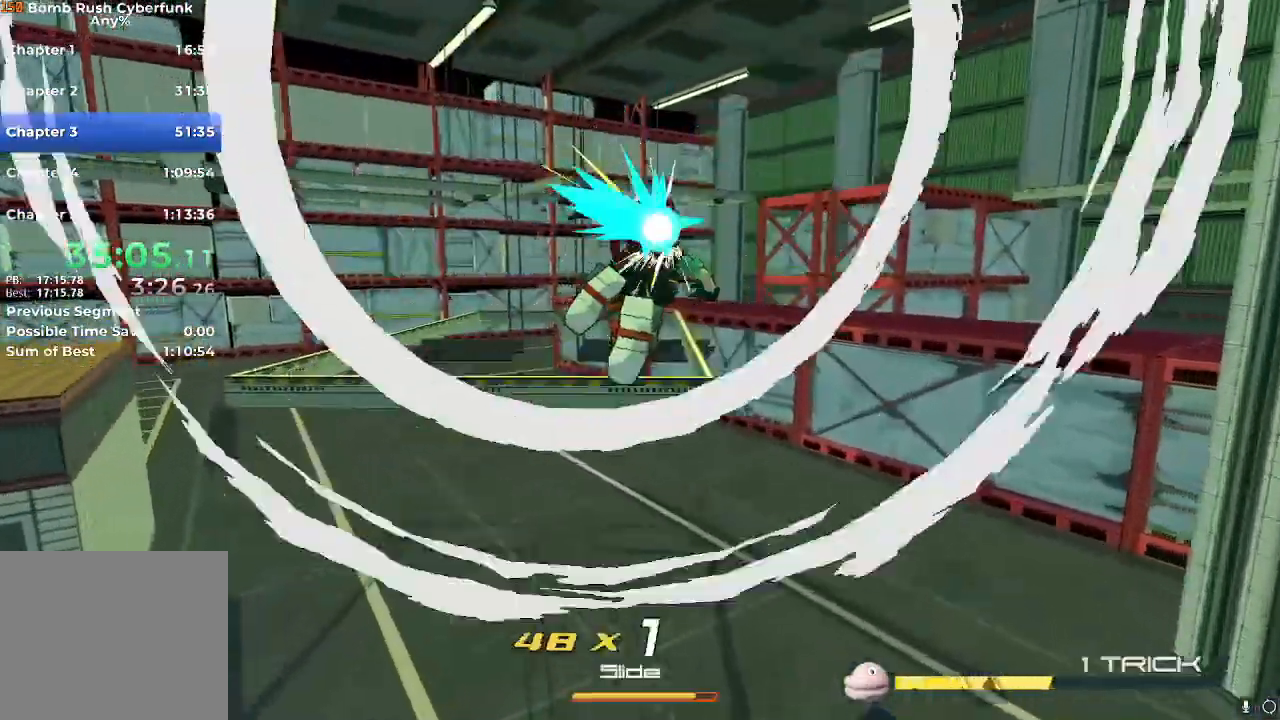
{"buttons": [], "left_stick": "up", "right_stick": "down-right"}
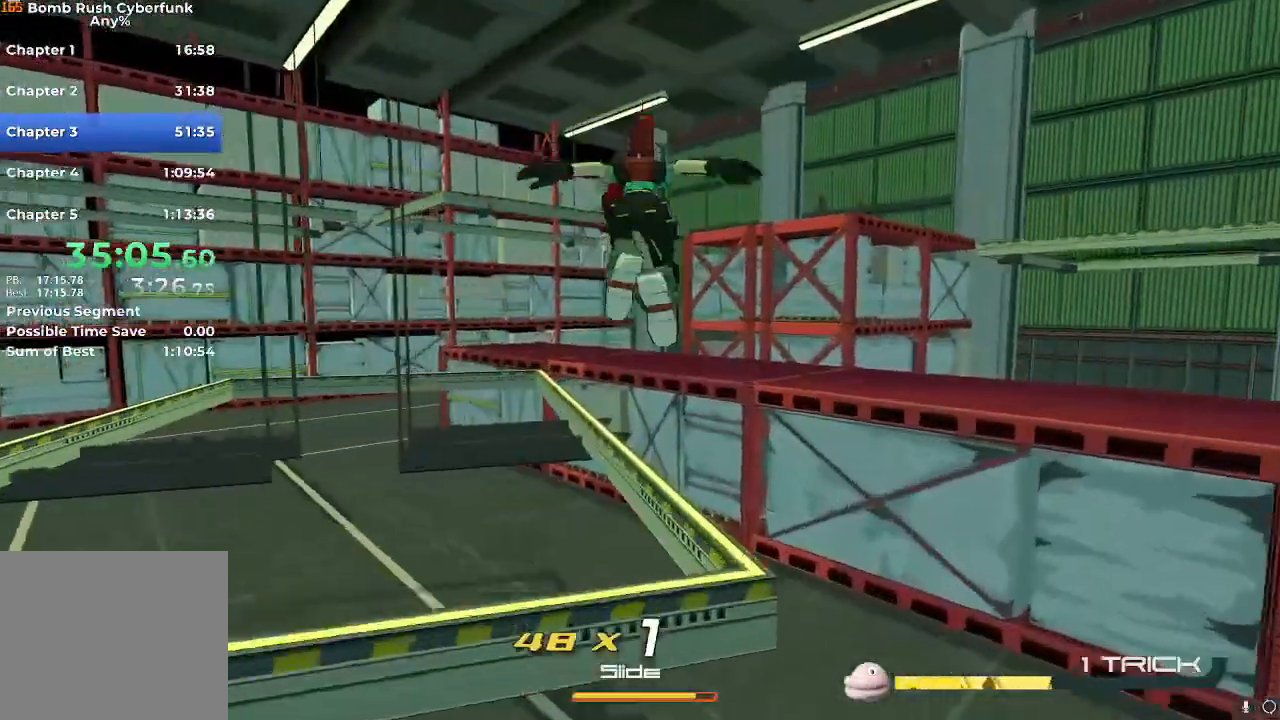
{"buttons": [], "left_stick": "up-right", "right_stick": "center", "events": [[67, "left_stick", "up-left"], [200, "right_stick", "center"], [367, "left_stick", "up"], [484, "left_stick", "up-right"]]}
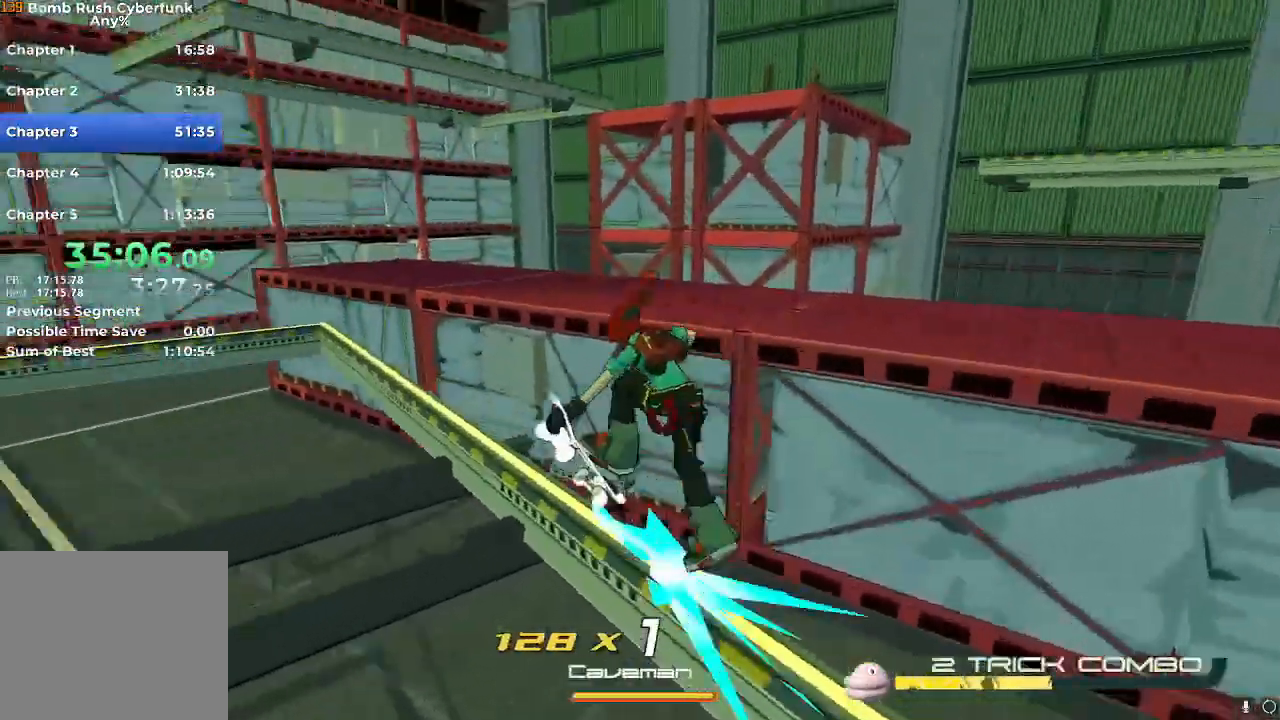
{"buttons": ["A"], "left_stick": "right", "right_stick": "center", "events": [[50, "A", "down"], [150, "A", "up"], [183, "left_stick", "right"], [317, "right_stick", "down-right"], [367, "right_stick", "center"], [450, "A", "down"]]}
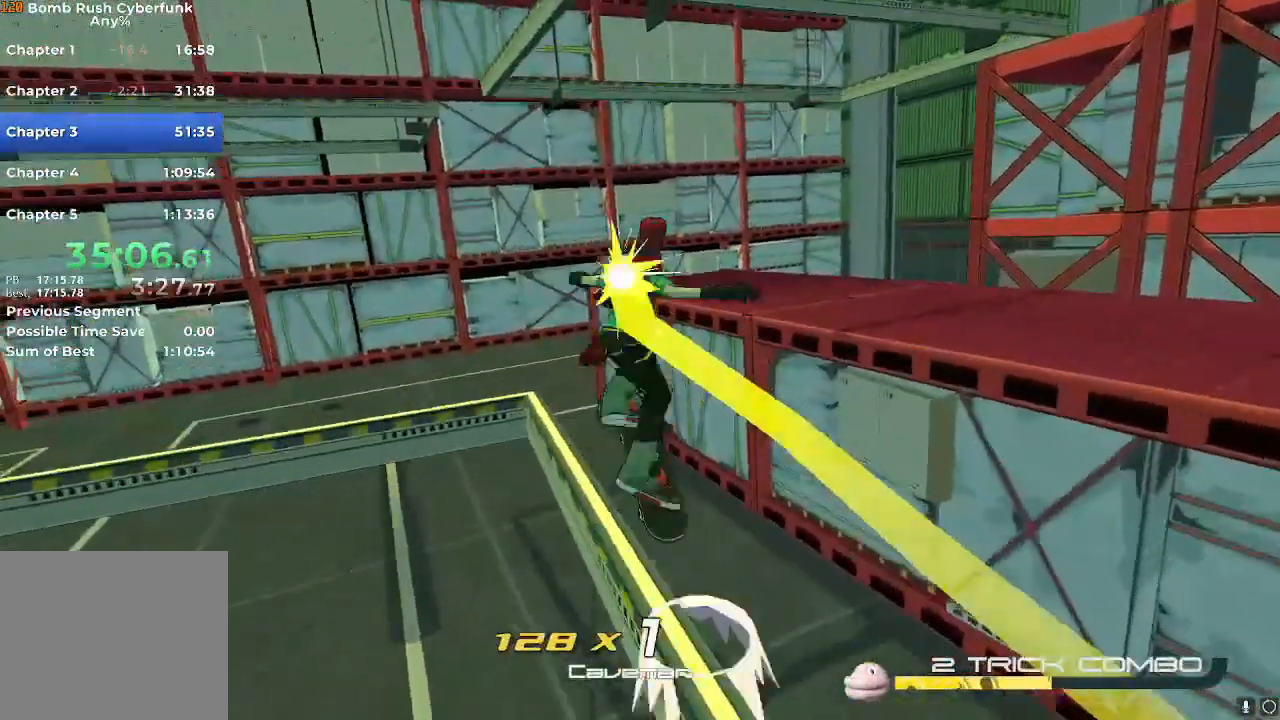
{"buttons": [], "left_stick": "right", "right_stick": "right", "events": [[50, "A", "up"], [334, "right_stick", "right"]]}